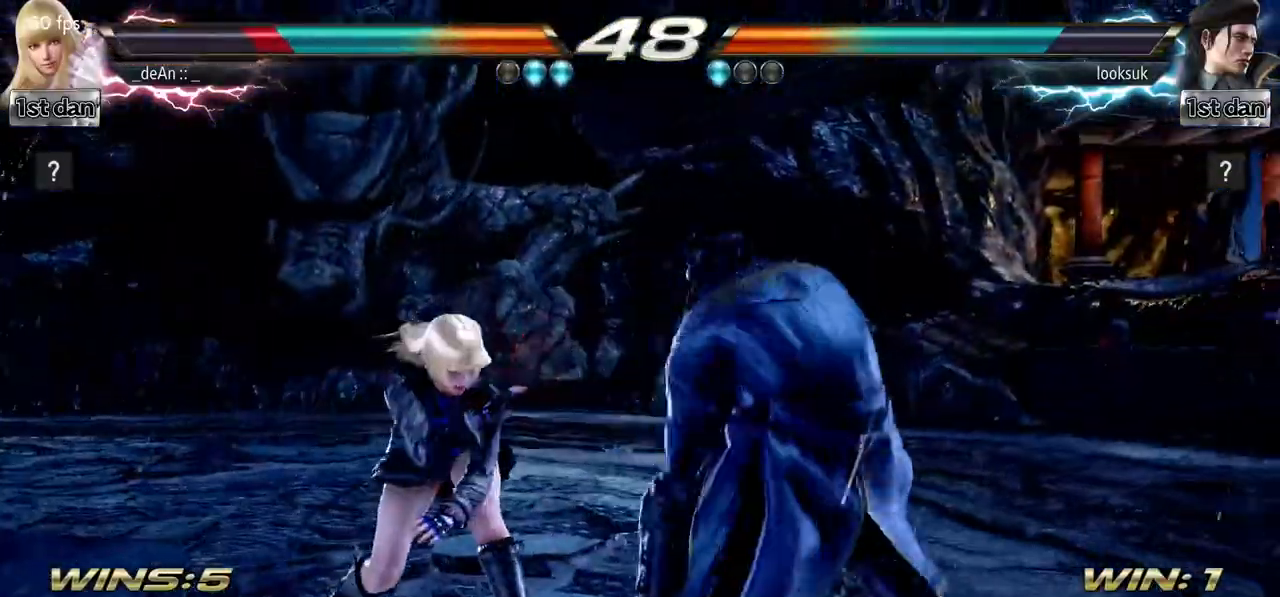
Gameplay with a controller (arcade stick); each line is a JSON object with the inputs held at the frame after it. "events" lists button and stick changes between this image and that frame as [ms after this image, input, new state], when the widget could be followed in between. Not read: L3 R3.
{"buttons": [], "left_stick": "center", "events": [[34, "SQUARE", "down"], [151, "TRIANGLE", "down"], [301, "SQUARE", "up"], [351, "TRIANGLE", "up"]]}
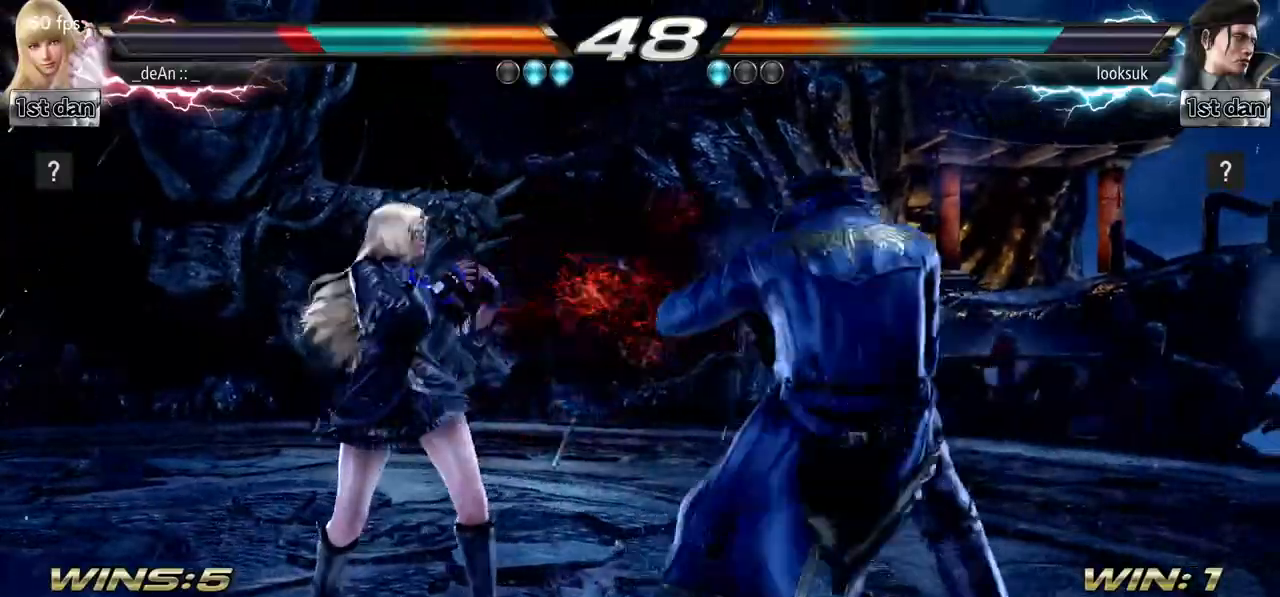
{"buttons": [], "left_stick": "left", "events": [[133, "left_stick", "left"]]}
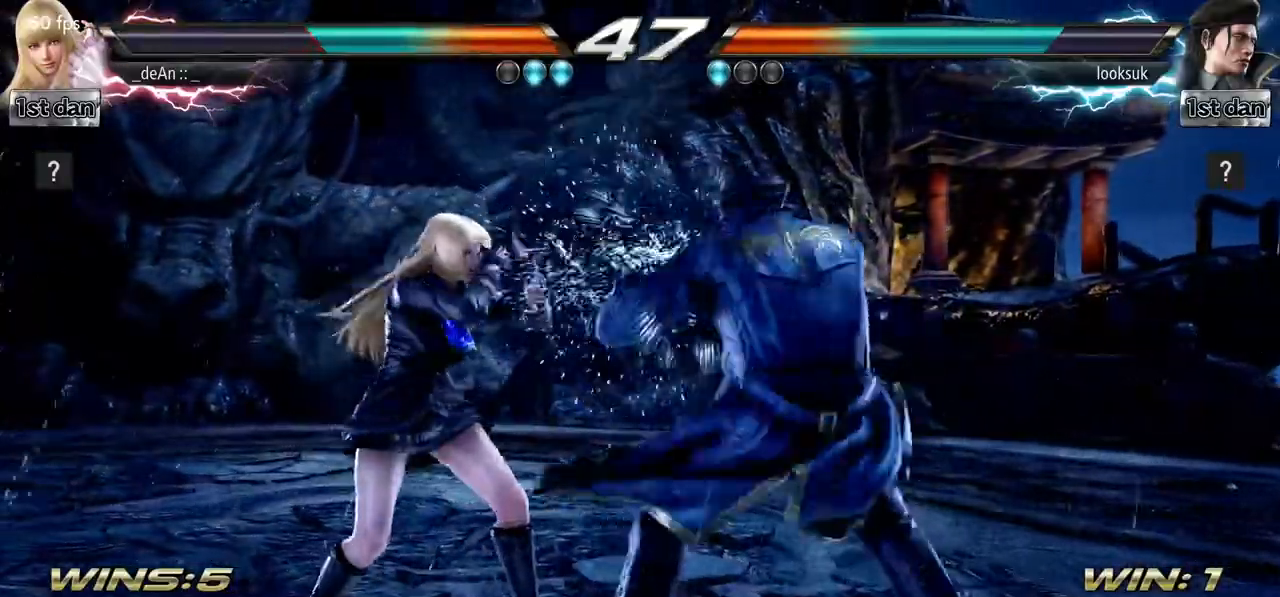
{"buttons": [], "left_stick": "center", "events": [[501, "left_stick", "center"]]}
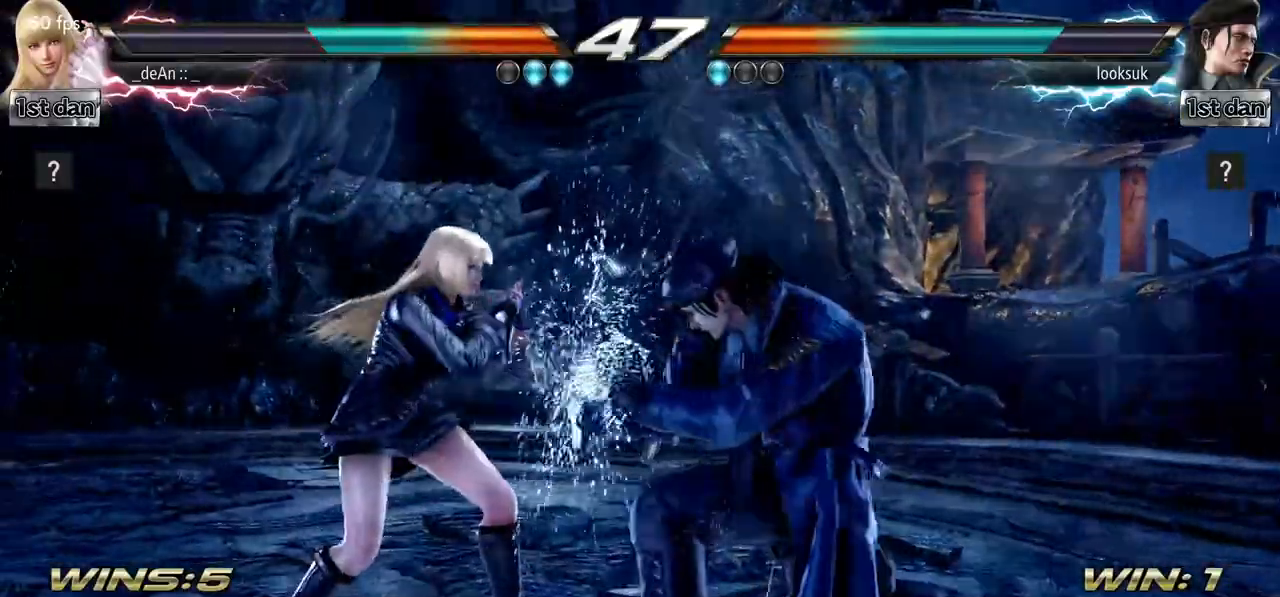
{"buttons": [], "left_stick": "center", "events": [[117, "SQUARE", "down"], [183, "TRIANGLE", "down"], [334, "SQUARE", "up"], [367, "TRIANGLE", "up"]]}
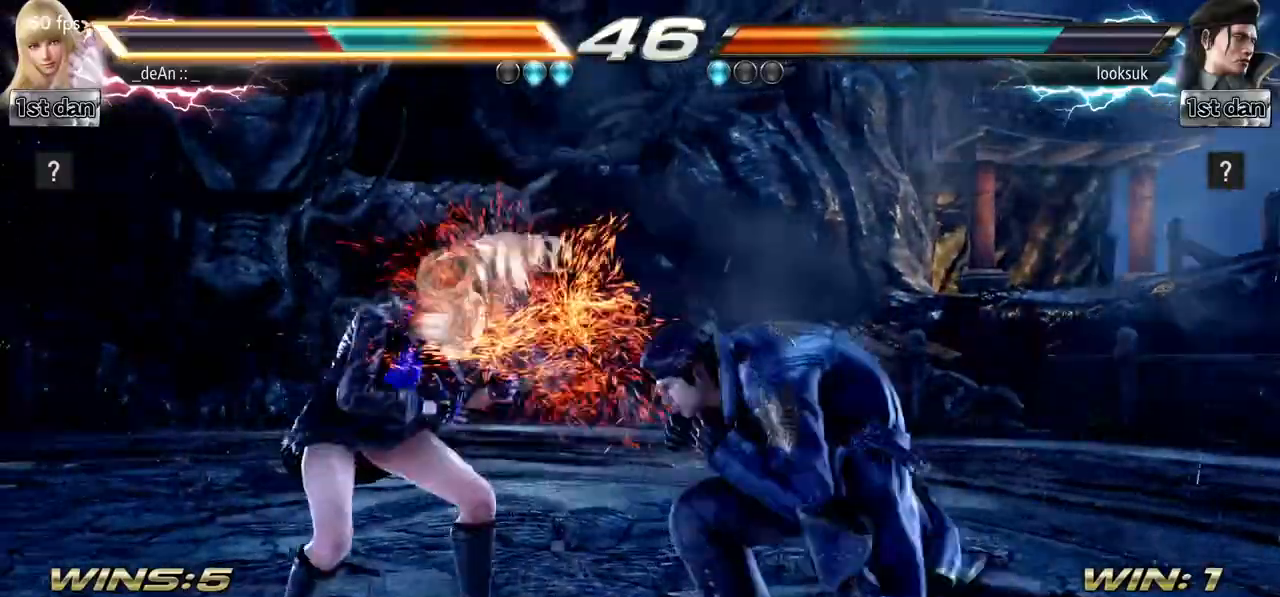
{"buttons": [], "left_stick": "center", "events": [[301, "SQUARE", "down"], [351, "SQUARE", "up"]]}
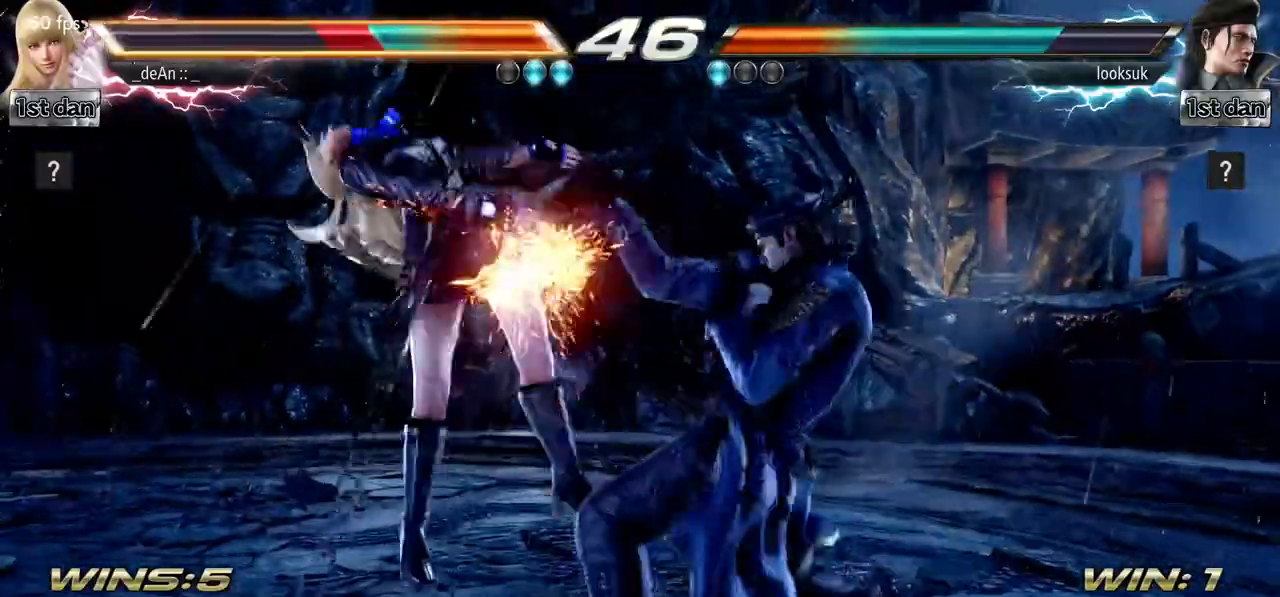
{"buttons": [], "left_stick": "left", "events": [[50, "left_stick", "left"], [367, "SQUARE", "down"], [500, "SQUARE", "up"]]}
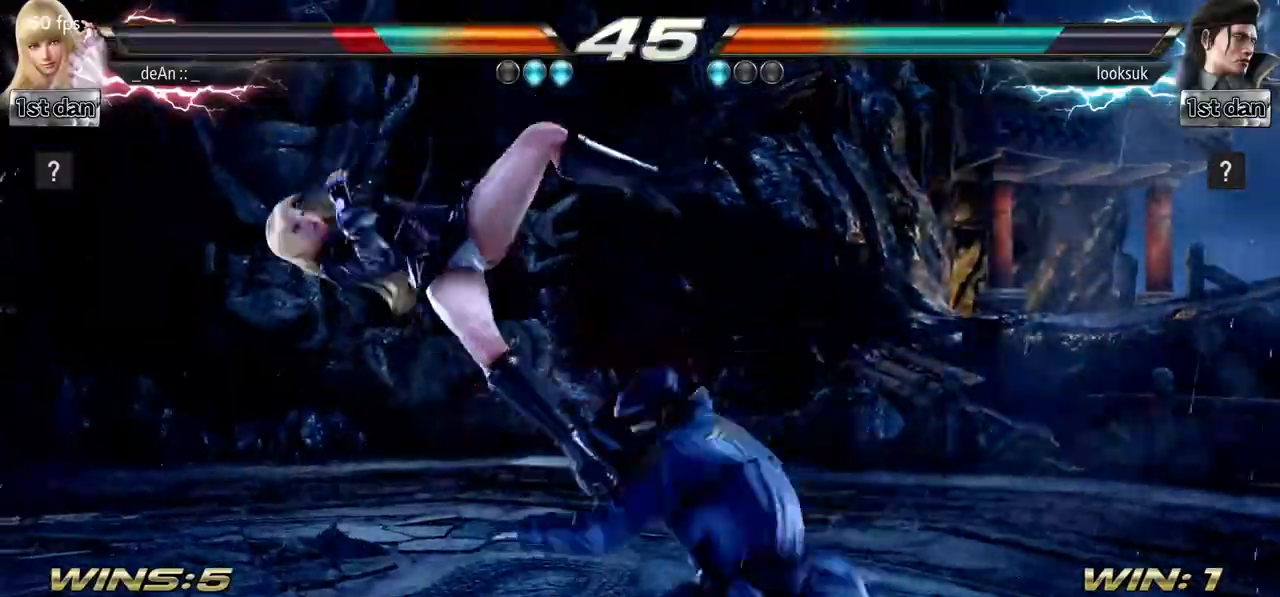
{"buttons": ["SQUARE"], "left_stick": "left", "events": [[451, "SQUARE", "down"]]}
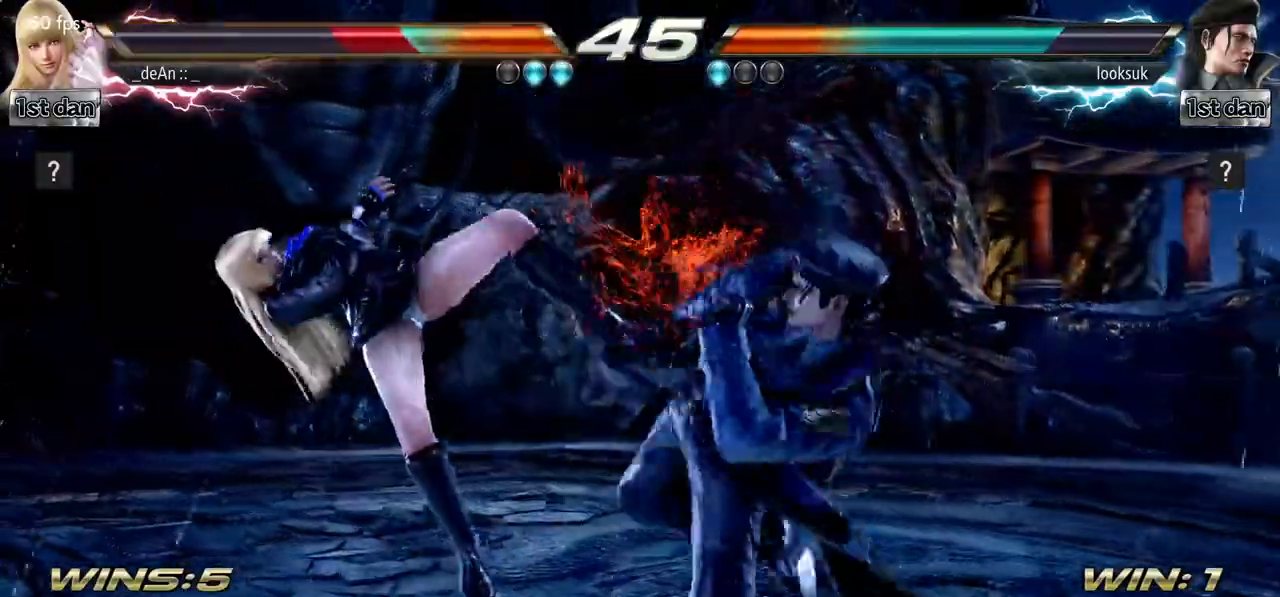
{"buttons": [], "left_stick": "left", "events": [[117, "SQUARE", "up"]]}
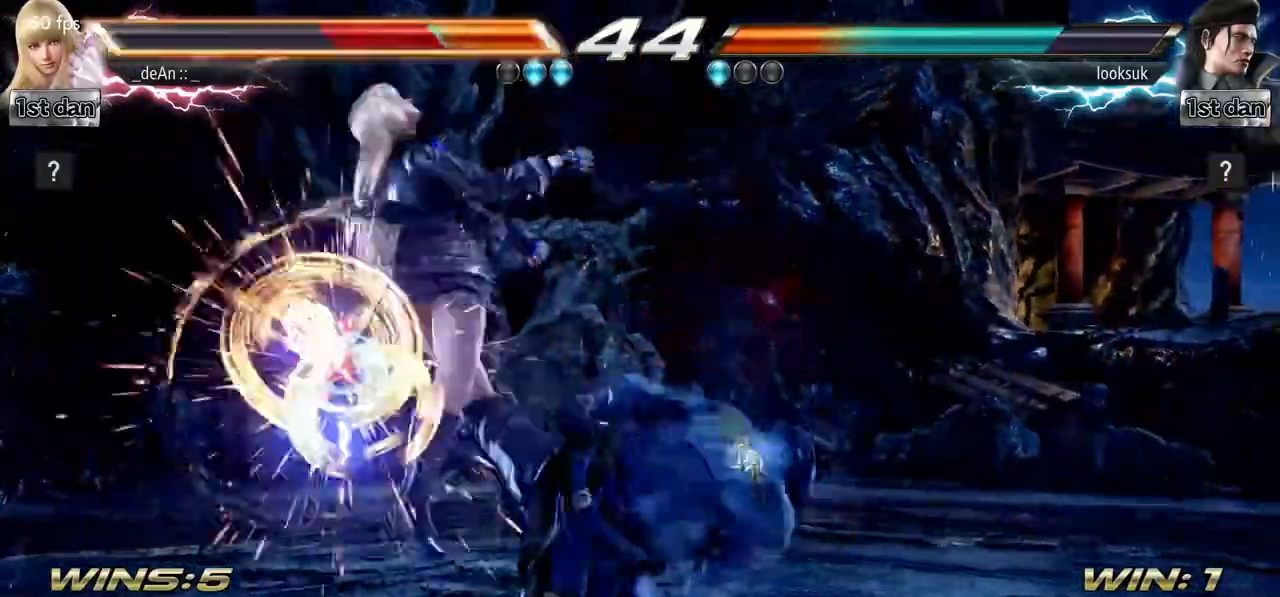
{"buttons": [], "left_stick": "left", "events": []}
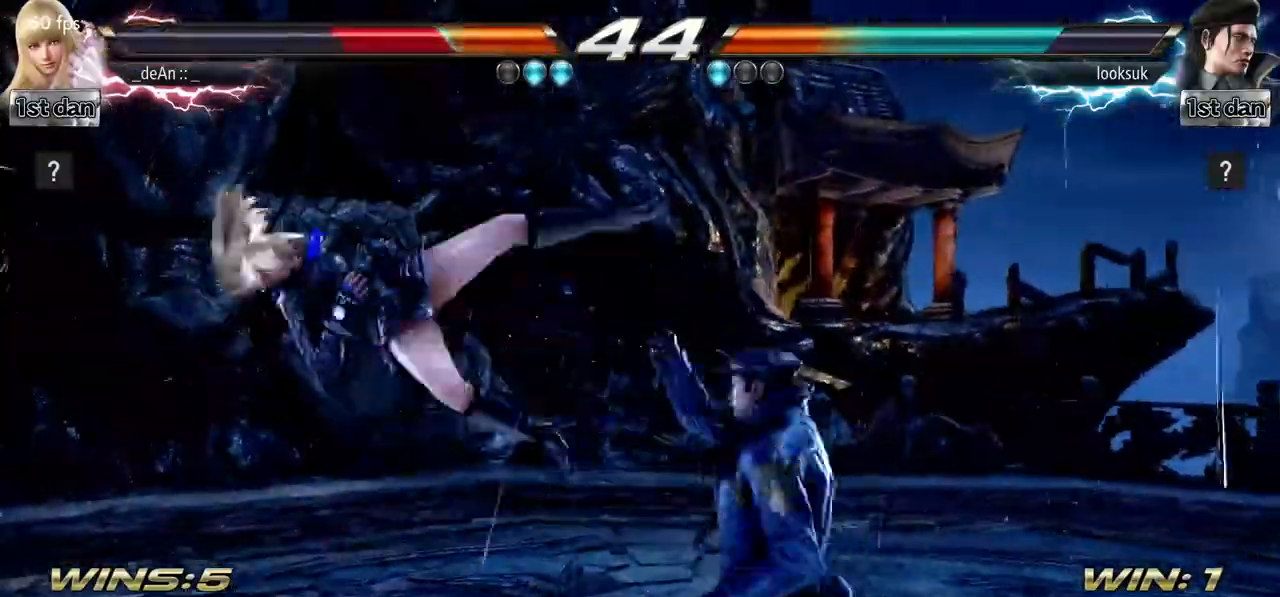
{"buttons": [], "left_stick": "left", "events": [[317, "SQUARE", "down"], [467, "SQUARE", "up"]]}